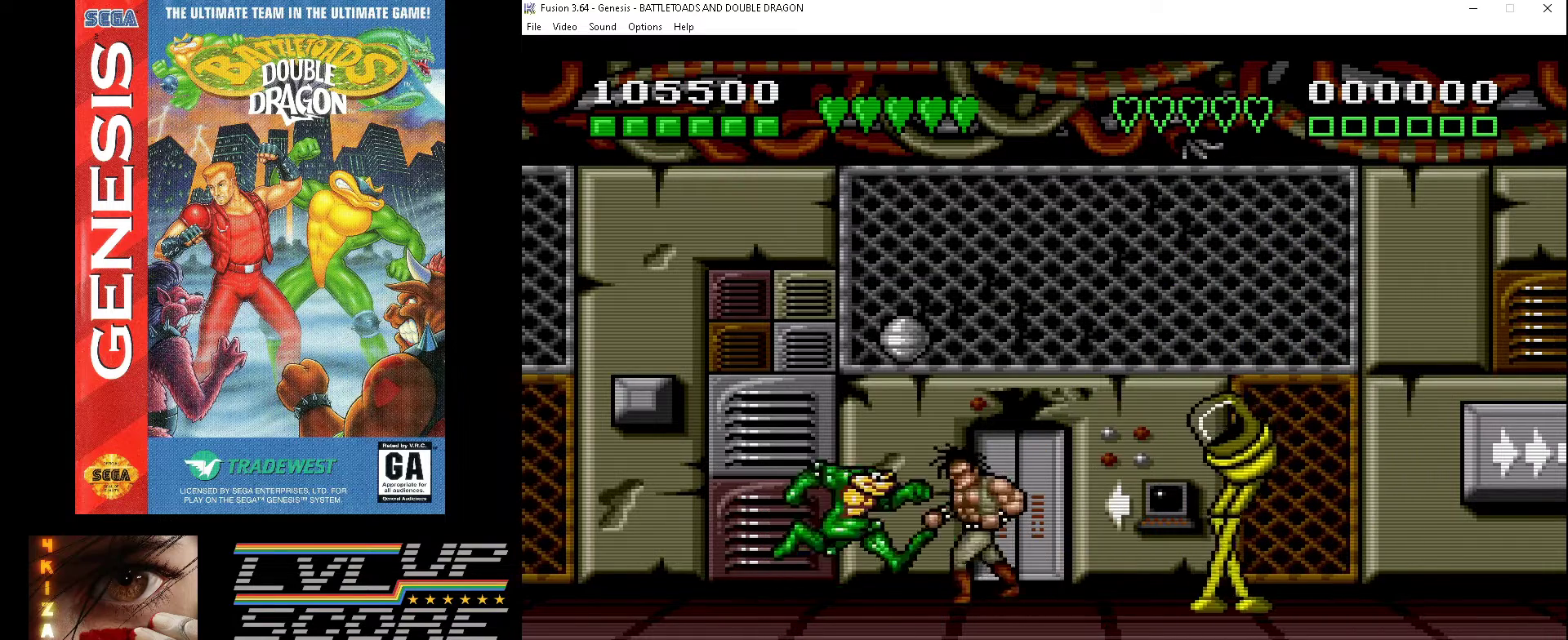
Gameplay with a controller (Xbox layout); each line is a JSON object with the inputs held at the frame after it. "events" lists button and stick changes between this image and that frame as [ms after this image, input, new state], when the widget could be followed in between. Not read: L1 L2 L3 R1 R2 R3.
{"buttons": ["DPAD_LEFT"], "events": [[33, "DPAD_LEFT", "down"], [400, "DPAD_DOWN", "up"]]}
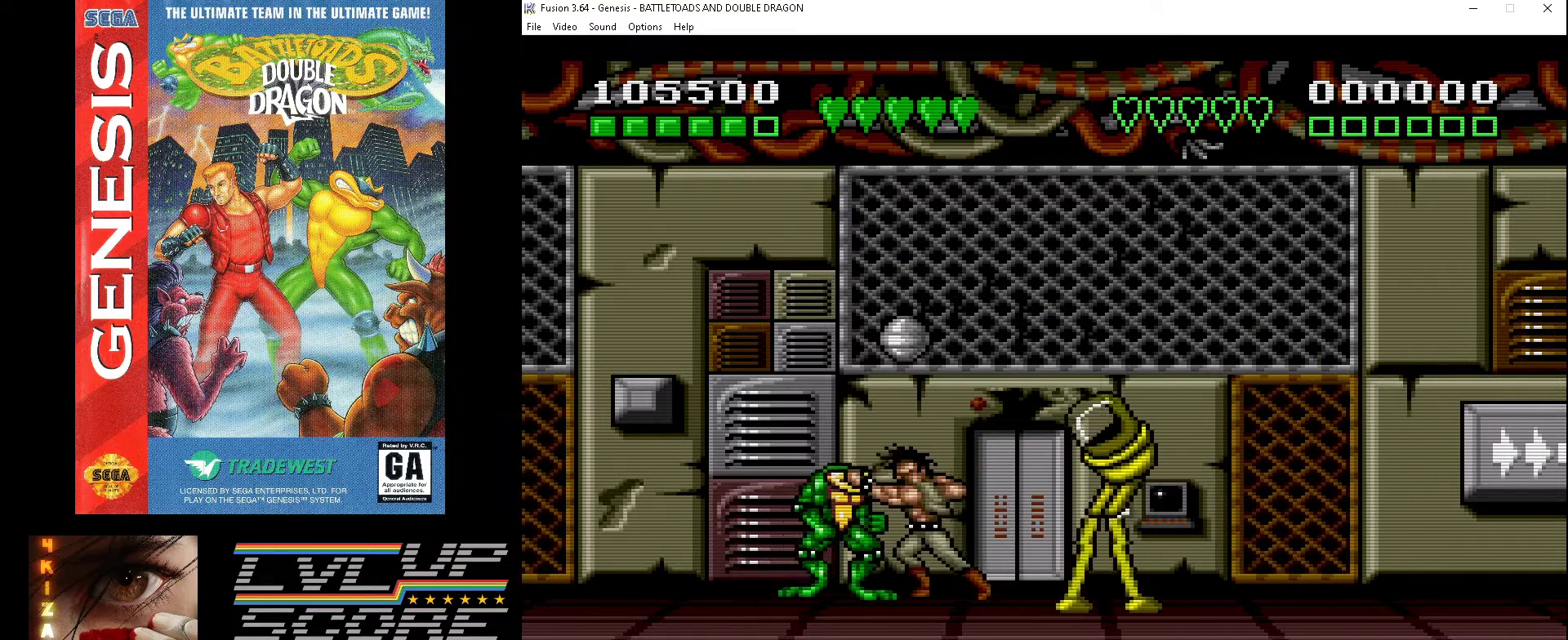
{"buttons": ["DPAD_DOWN", "DPAD_LEFT"], "events": [[267, "DPAD_DOWN", "down"]]}
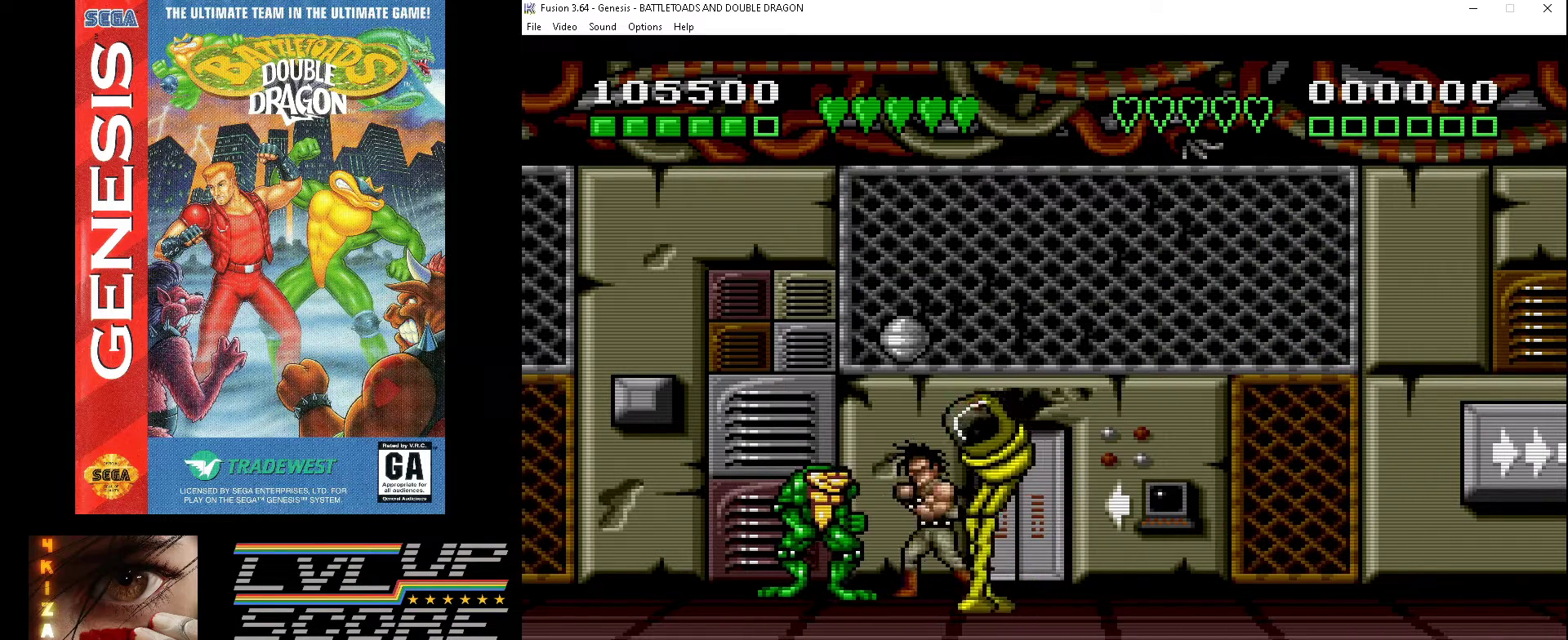
{"buttons": ["DPAD_DOWN", "DPAD_LEFT"], "events": []}
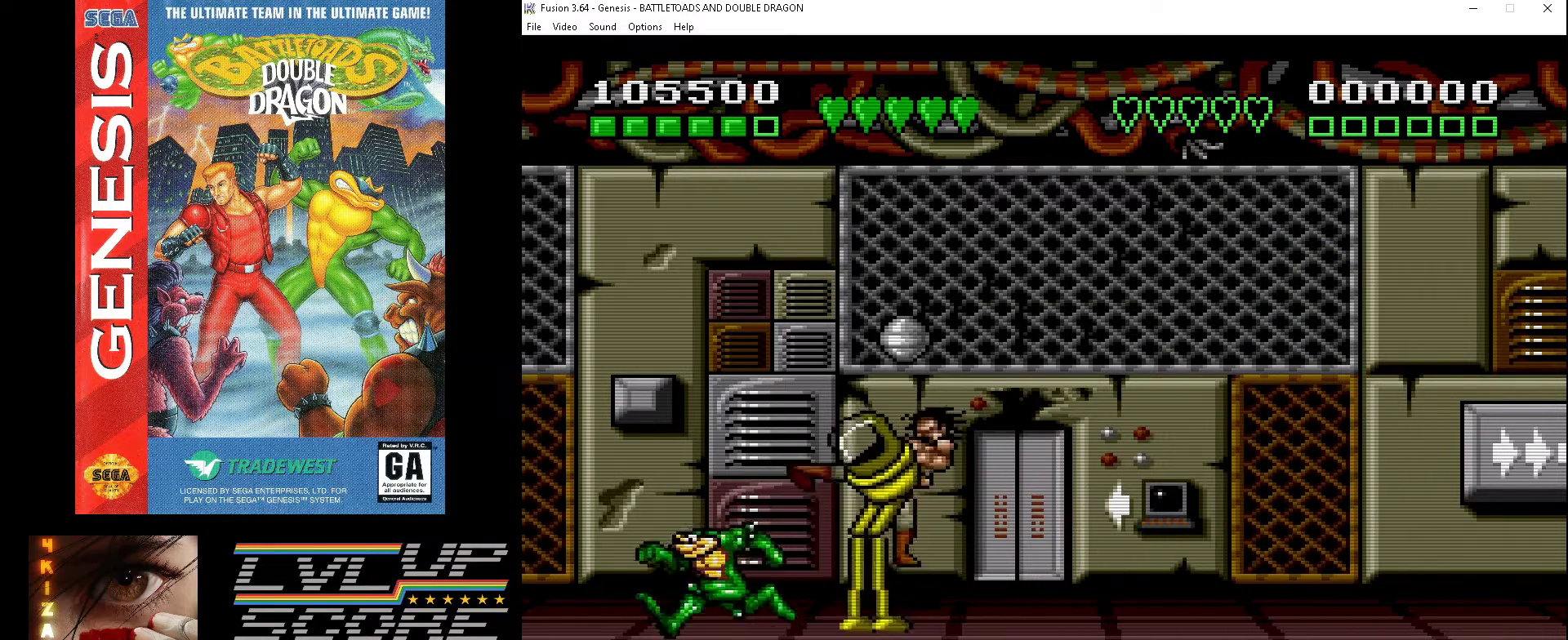
{"buttons": ["DPAD_RIGHT"], "events": [[133, "DPAD_LEFT", "up"], [167, "DPAD_DOWN", "up"], [167, "DPAD_RIGHT", "down"], [200, "DPAD_UP", "down"], [467, "DPAD_UP", "up"]]}
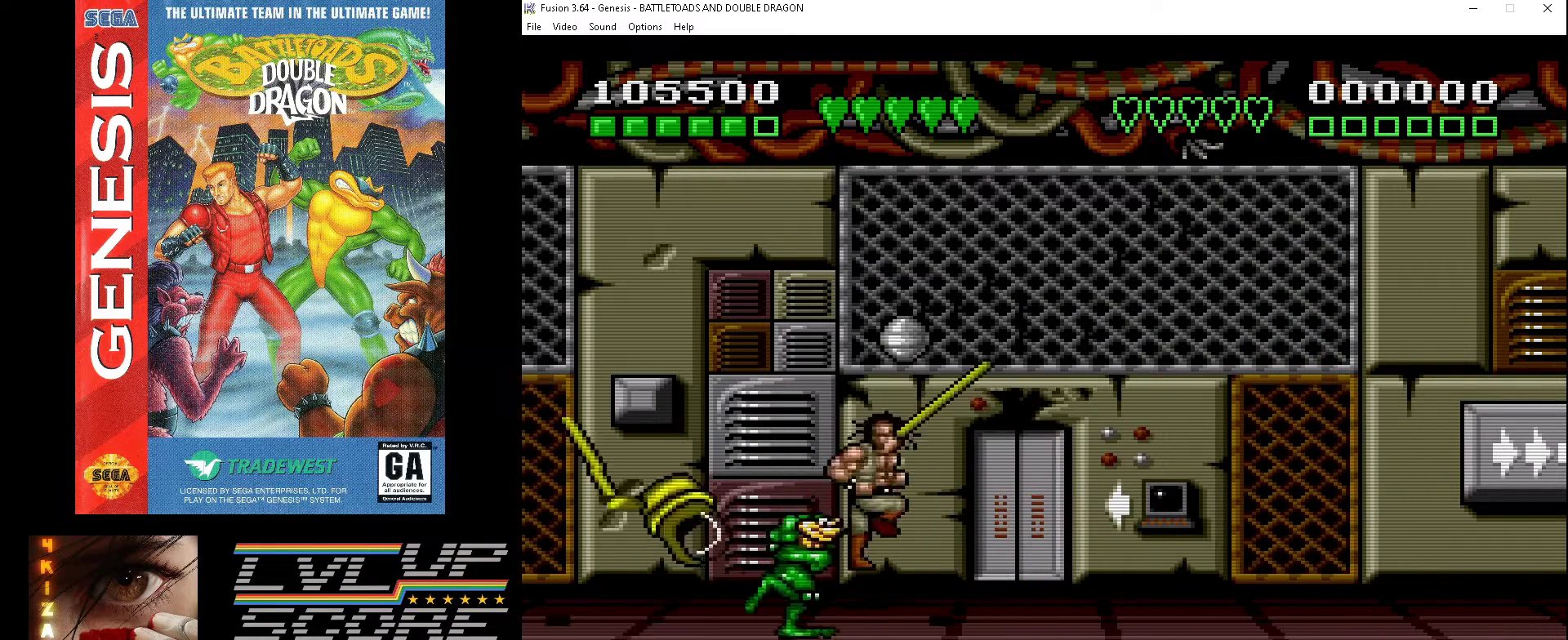
{"buttons": ["DPAD_RIGHT"], "events": [[100, "DPAD_DOWN", "down"], [233, "DPAD_DOWN", "up"]]}
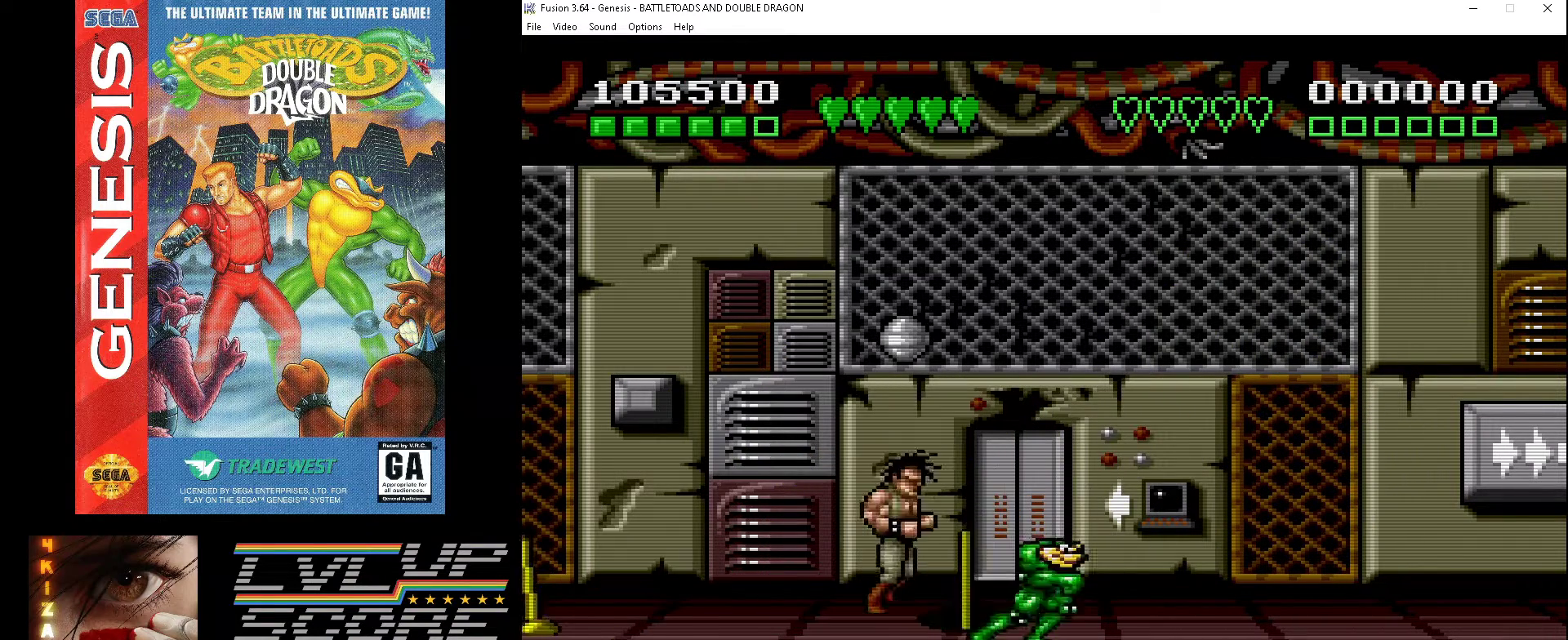
{"buttons": ["DPAD_RIGHT"], "events": [[33, "DPAD_UP", "down"], [167, "DPAD_RIGHT", "up"], [233, "DPAD_RIGHT", "down"], [300, "DPAD_UP", "up"]]}
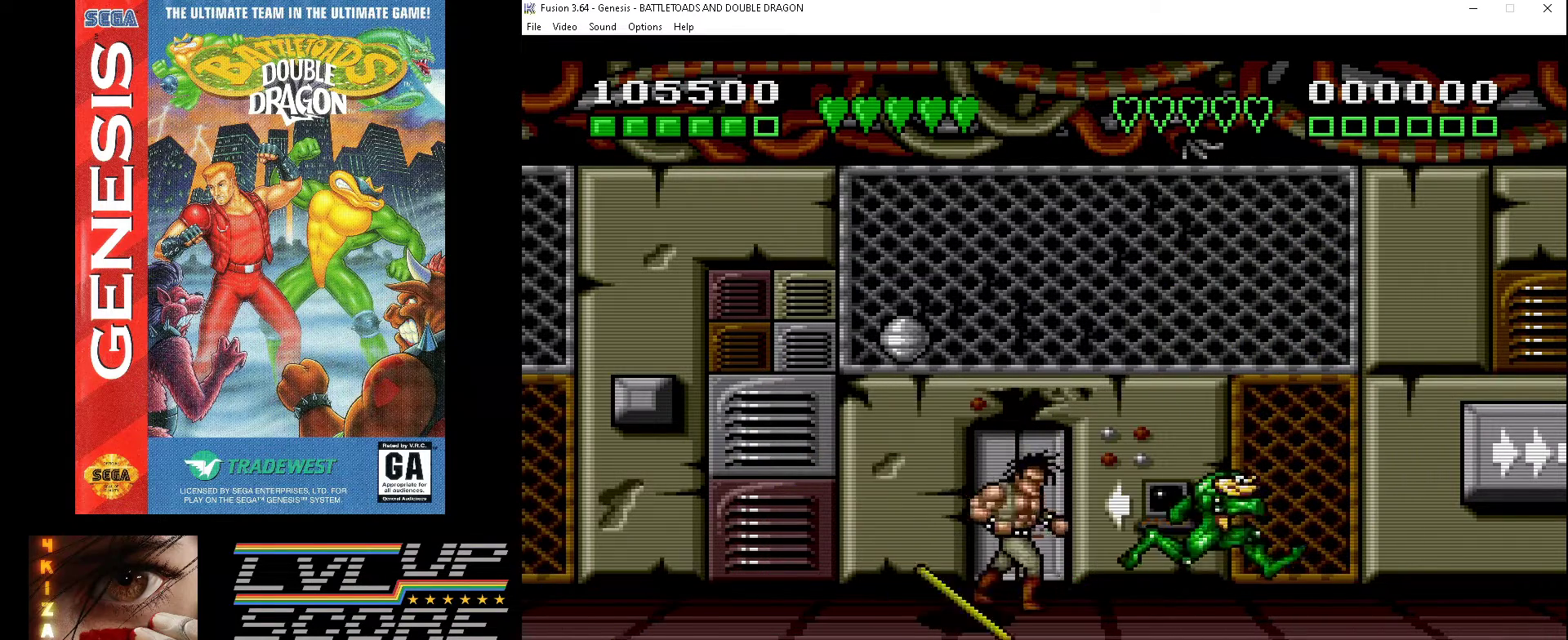
{"buttons": ["DPAD_DOWN"], "events": [[367, "DPAD_RIGHT", "up"], [467, "DPAD_DOWN", "down"]]}
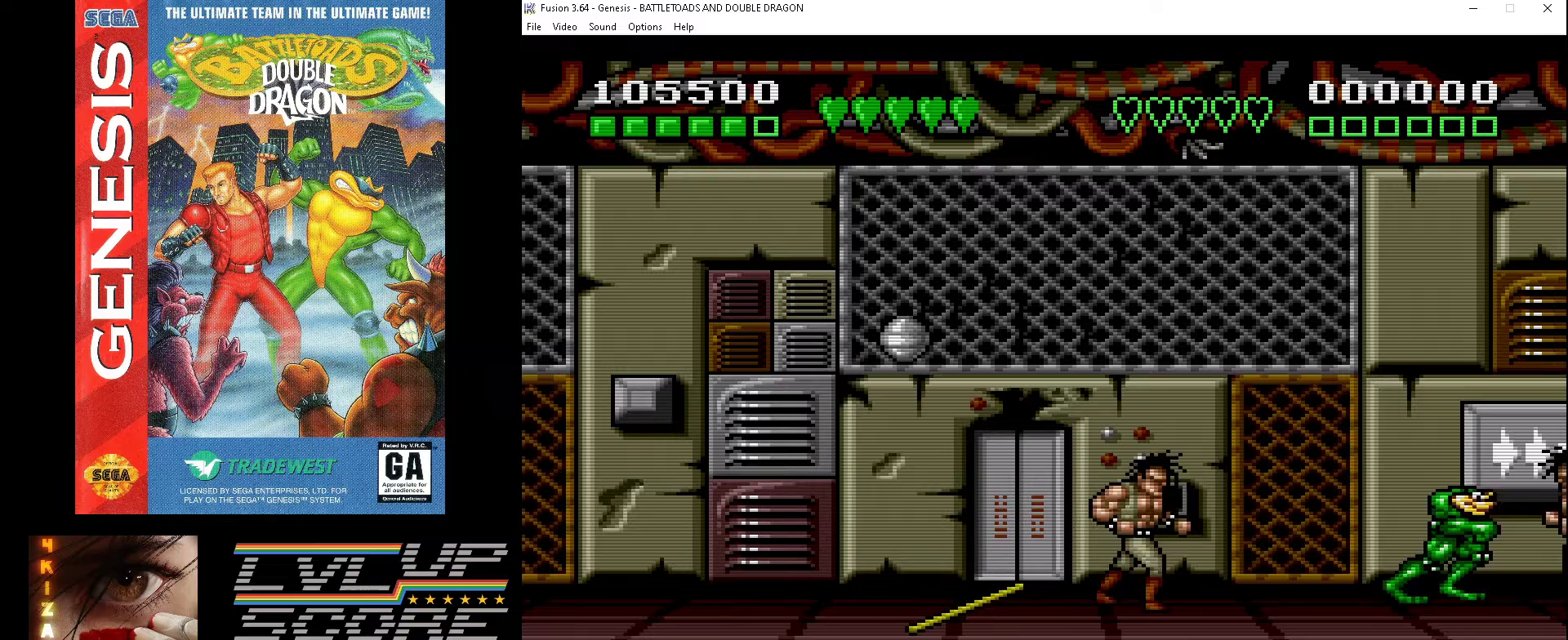
{"buttons": ["DPAD_DOWN", "DPAD_LEFT"], "events": [[100, "DPAD_DOWN", "up"], [300, "DPAD_DOWN", "down"], [300, "DPAD_LEFT", "down"]]}
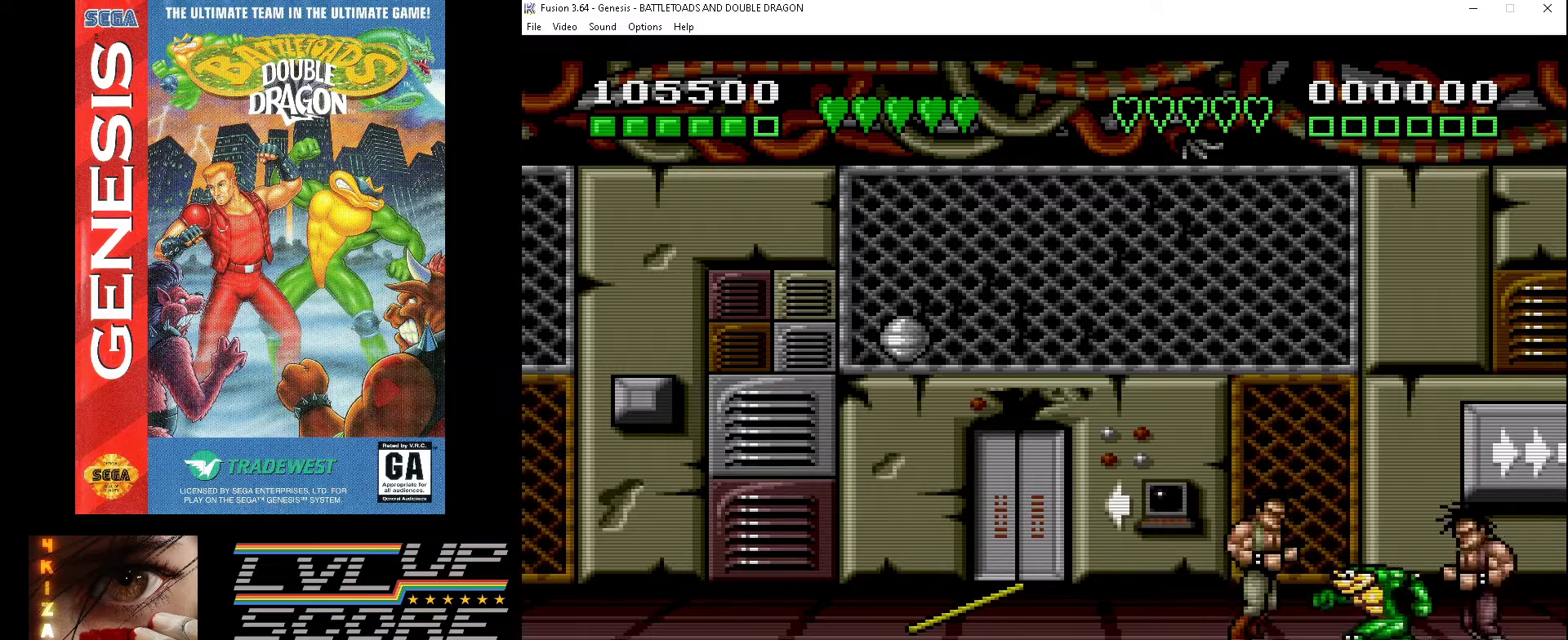
{"buttons": ["DPAD_UP", "DPAD_LEFT"], "events": [[33, "DPAD_DOWN", "up"], [133, "DPAD_UP", "down"]]}
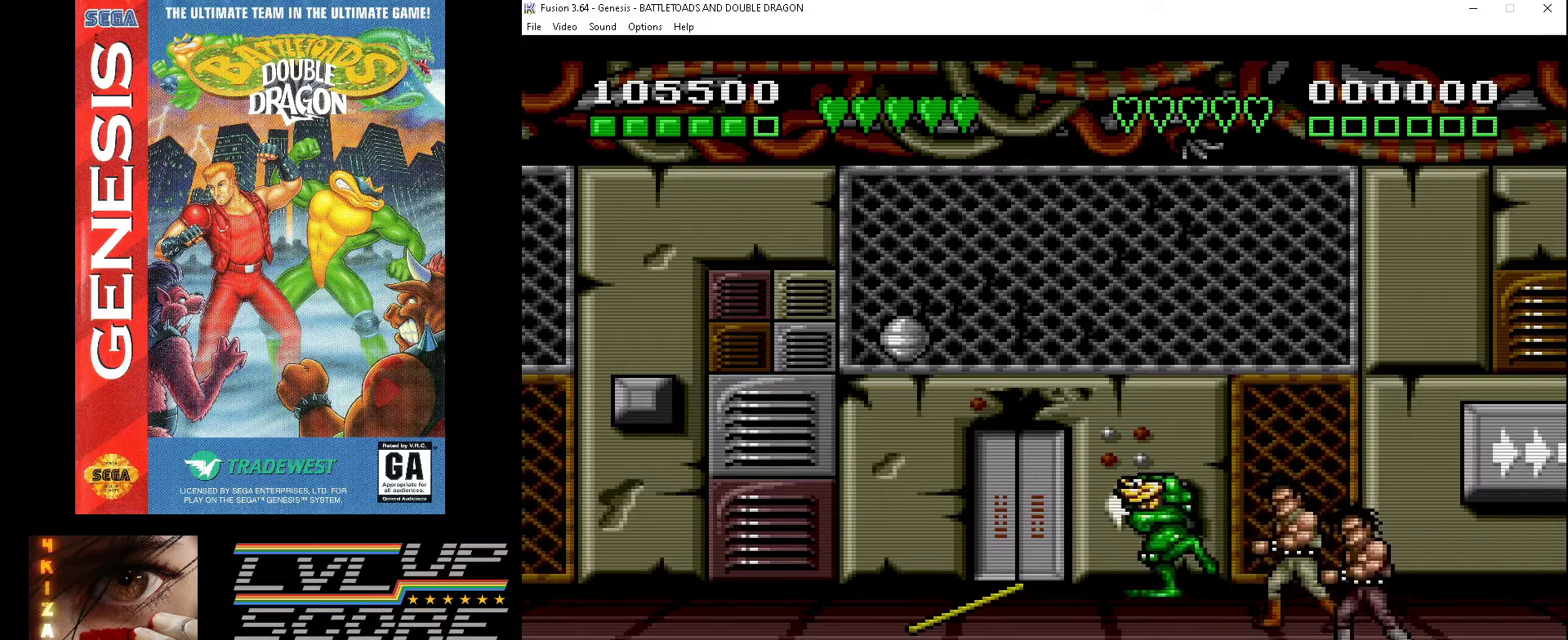
{"buttons": ["DPAD_LEFT"], "events": [[67, "DPAD_UP", "up"], [133, "DPAD_DOWN", "down"], [267, "DPAD_DOWN", "up"], [333, "A", "down"], [500, "A", "up"]]}
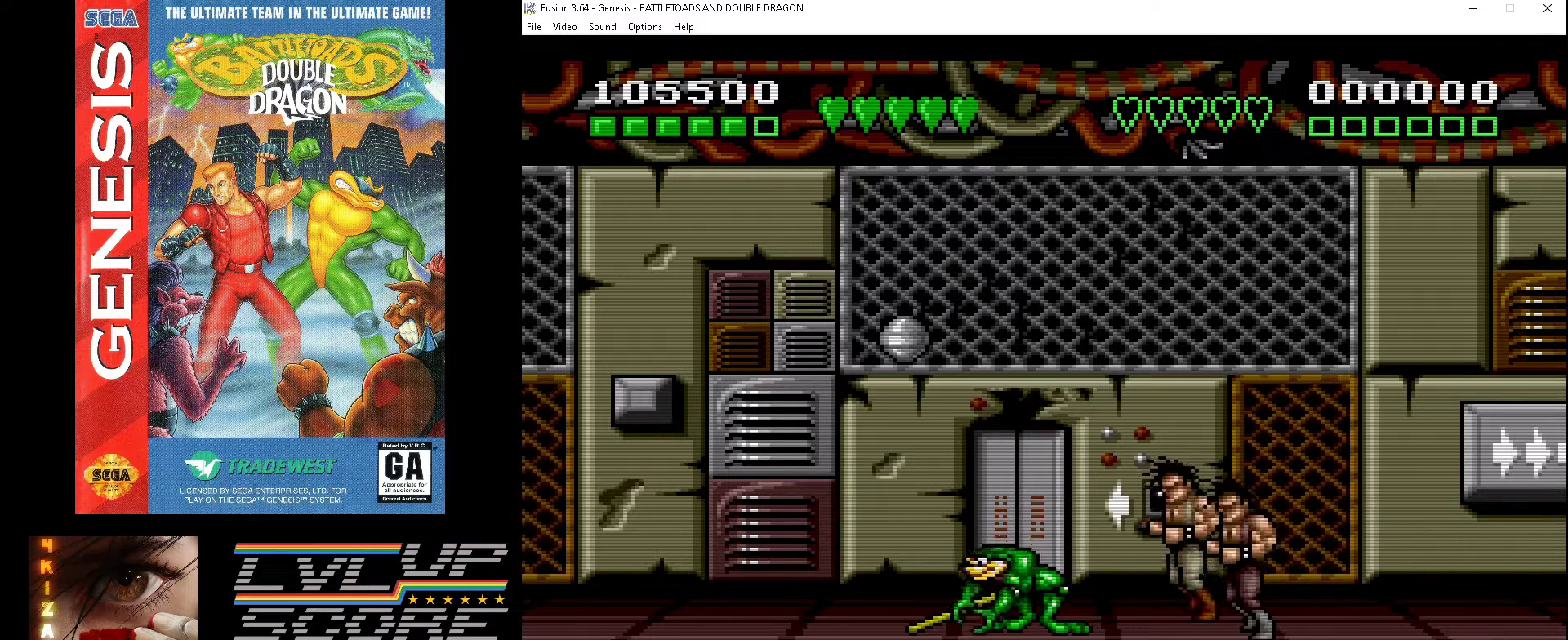
{"buttons": ["DPAD_LEFT"], "events": []}
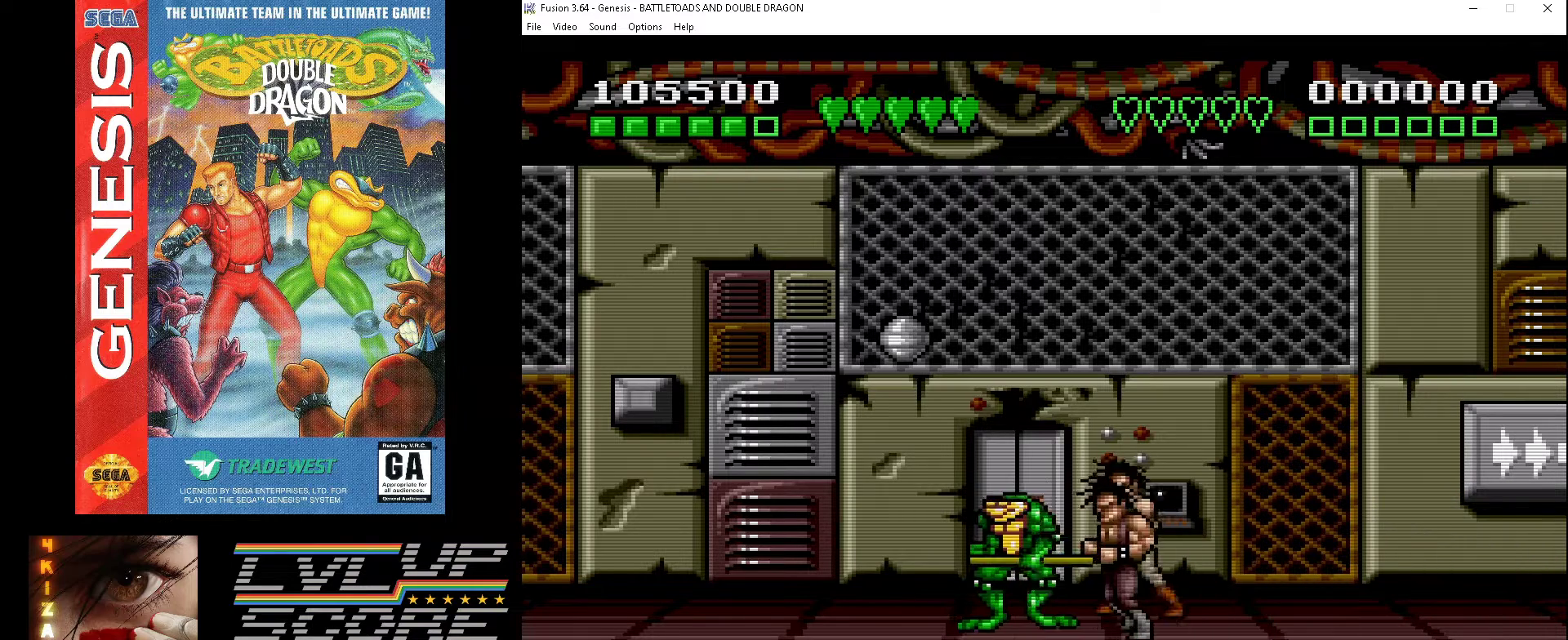
{"buttons": ["DPAD_UP", "DPAD_LEFT"], "events": [[333, "DPAD_UP", "down"]]}
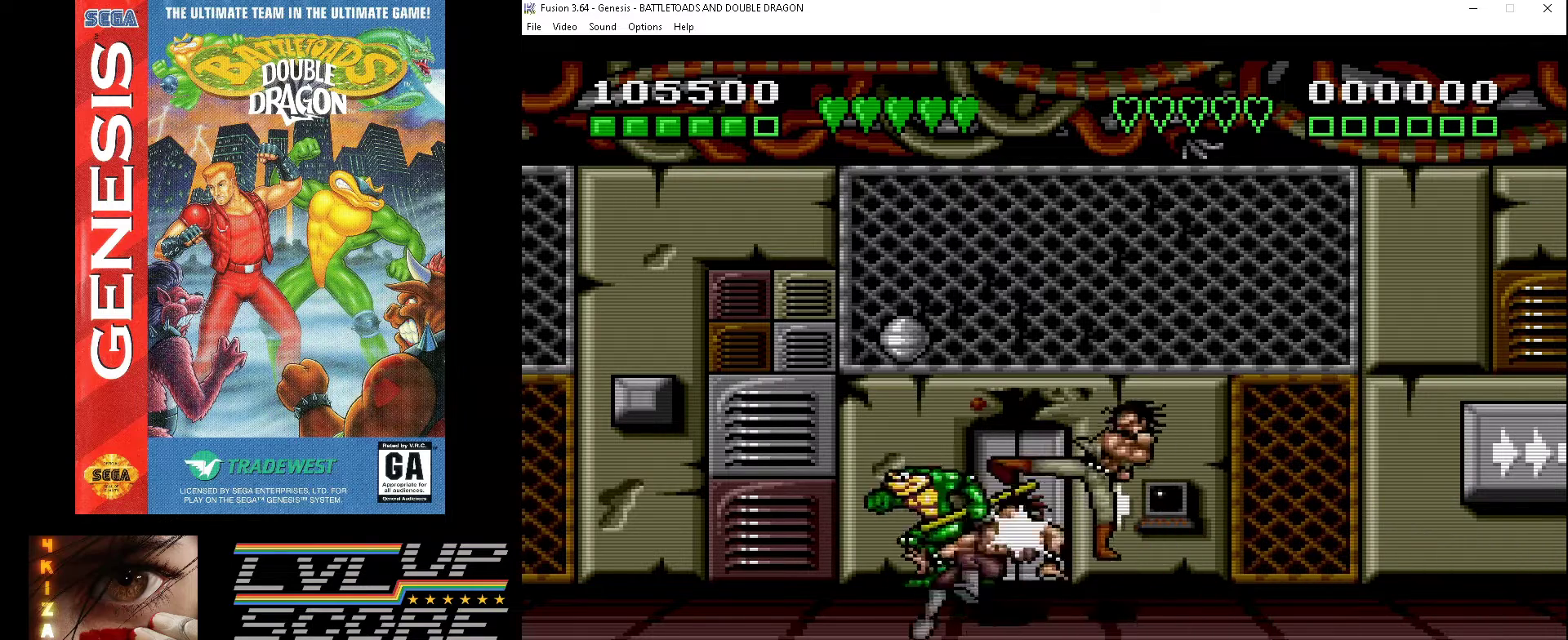
{"buttons": ["DPAD_DOWN", "DPAD_LEFT"], "events": [[267, "DPAD_UP", "up"], [467, "DPAD_DOWN", "down"]]}
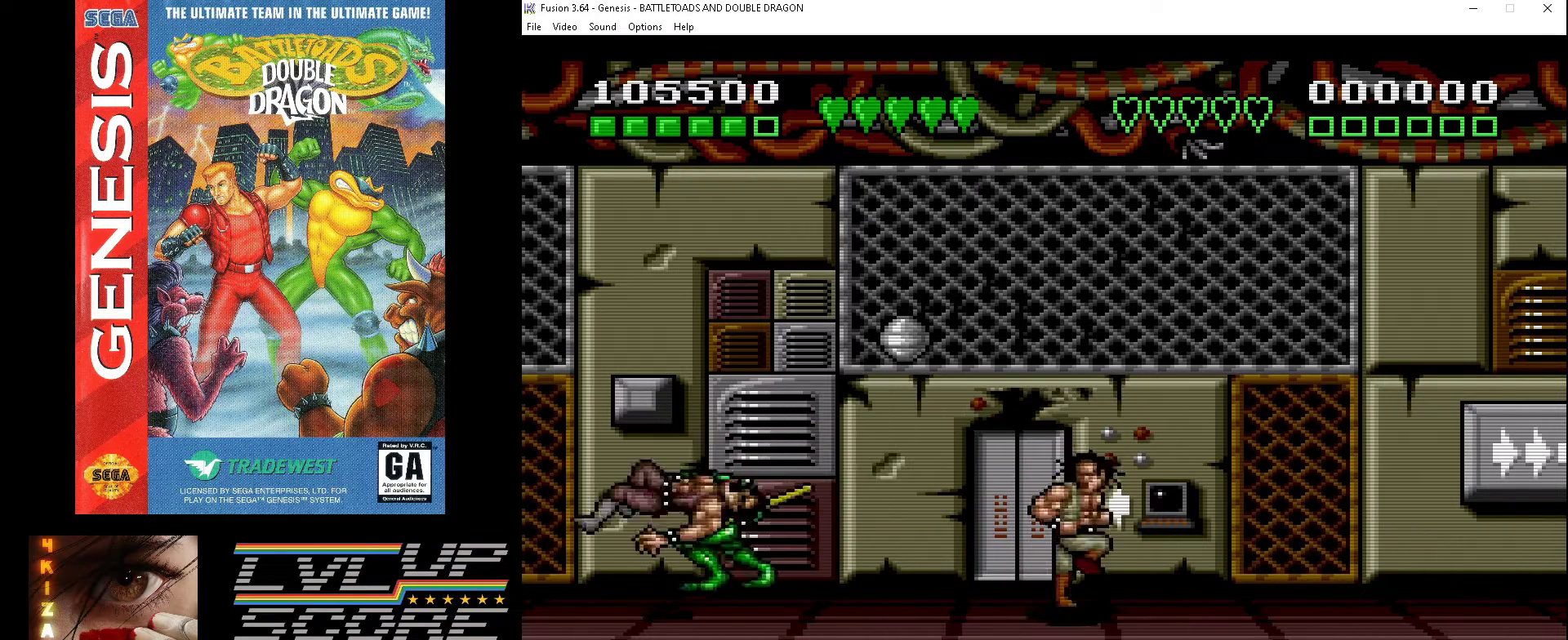
{"buttons": ["DPAD_RIGHT"], "events": [[67, "DPAD_LEFT", "up"], [67, "DPAD_RIGHT", "down"], [167, "DPAD_DOWN", "up"]]}
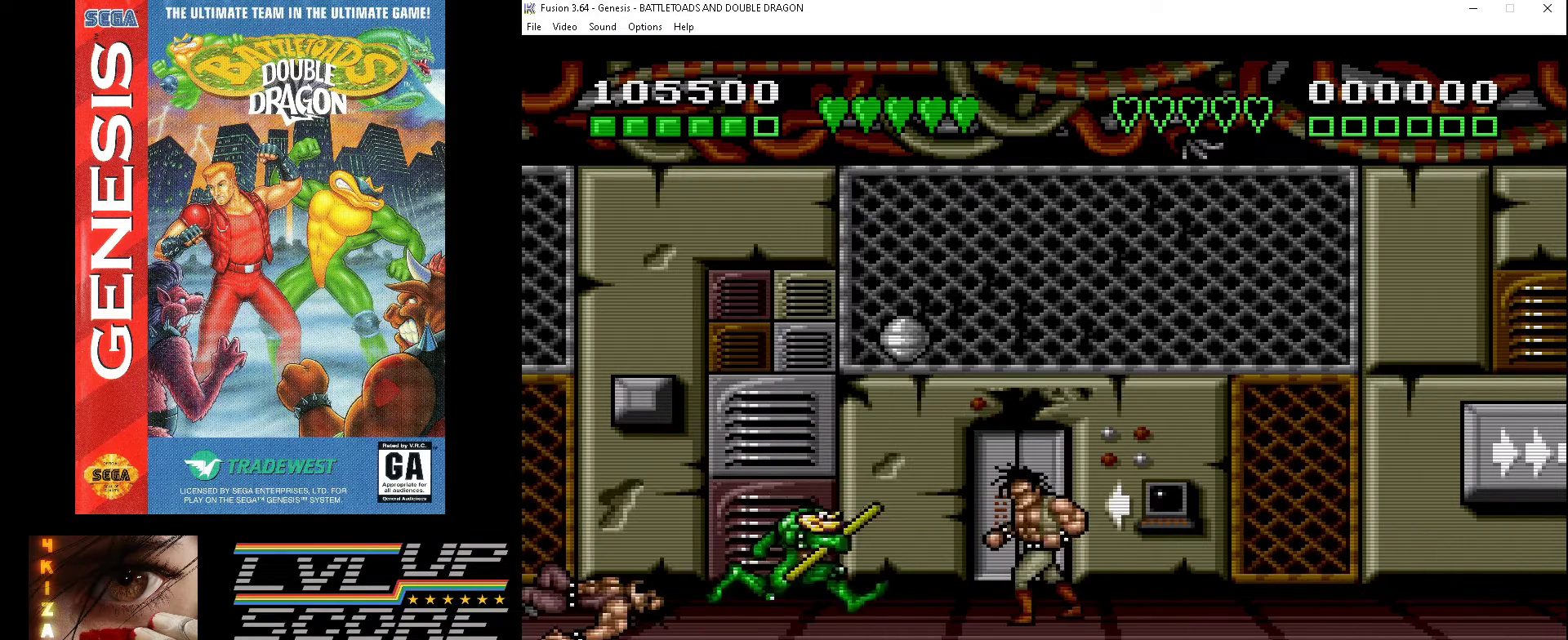
{"buttons": ["A"], "events": [[133, "A", "down"], [233, "A", "up"], [300, "A", "down"], [300, "DPAD_RIGHT", "up"], [400, "A", "up"], [433, "A", "down"]]}
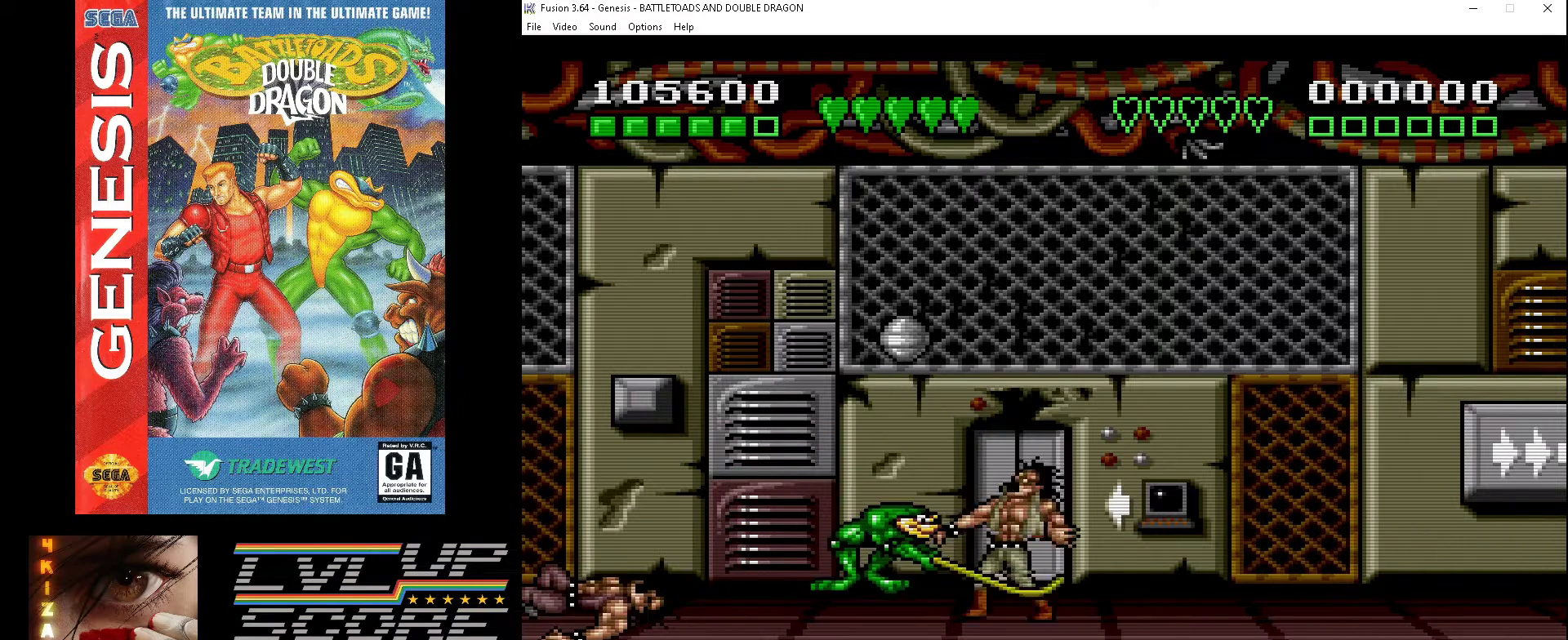
{"buttons": [], "events": [[33, "A", "up"], [100, "A", "down"], [167, "A", "up"], [267, "A", "down"], [333, "A", "up"], [400, "A", "down"], [500, "A", "up"]]}
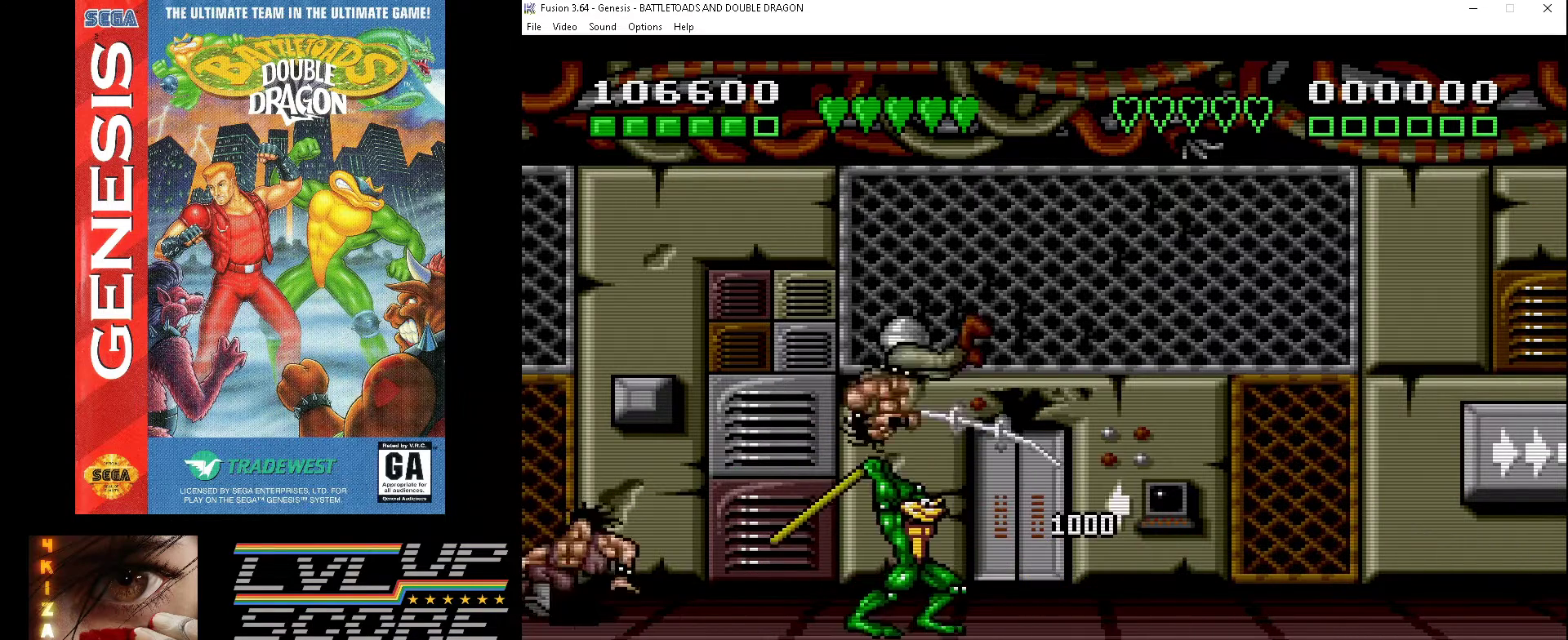
{"buttons": [], "events": [[67, "A", "down"], [167, "A", "up"], [233, "A", "down"], [300, "A", "up"], [367, "A", "down"], [467, "A", "up"]]}
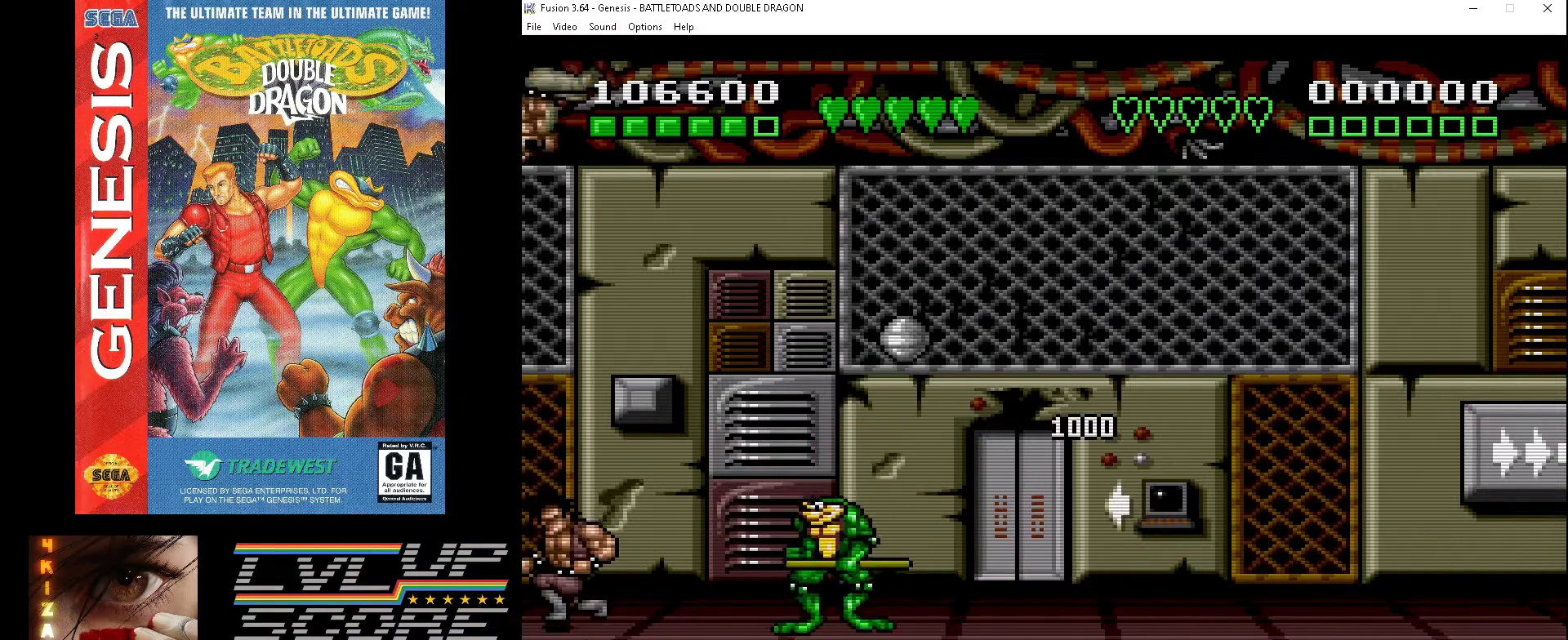
{"buttons": ["DPAD_RIGHT"], "events": [[67, "A", "down"], [100, "A", "up"], [200, "DPAD_RIGHT", "down"]]}
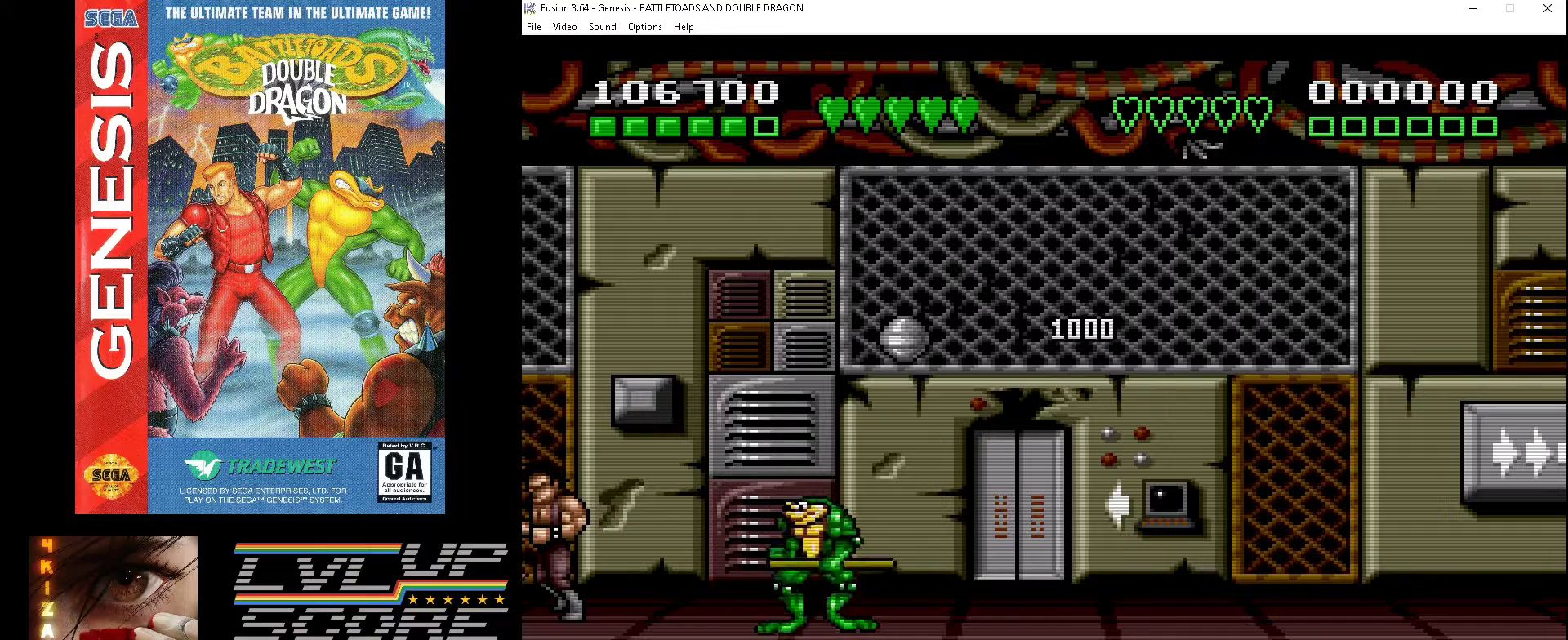
{"buttons": [], "events": [[467, "DPAD_RIGHT", "up"]]}
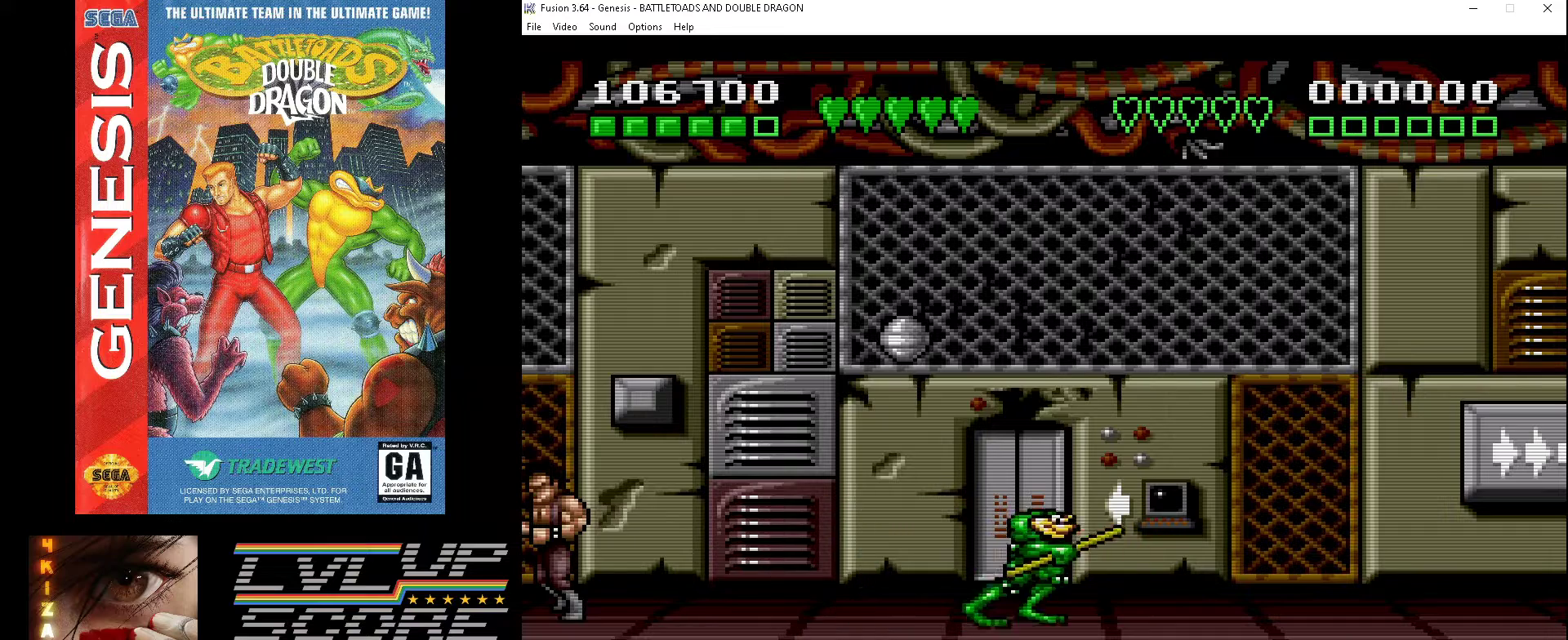
{"buttons": [], "events": [[233, "DPAD_UP", "down"], [367, "DPAD_UP", "up"]]}
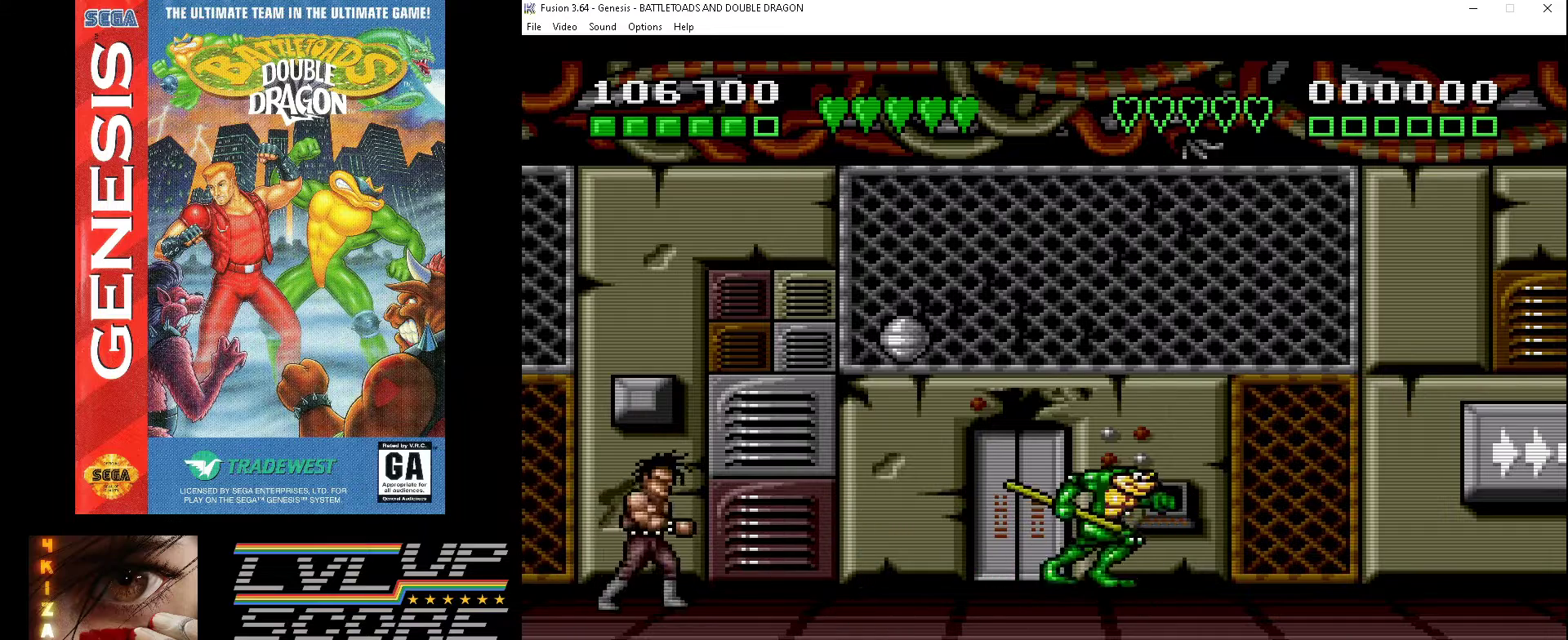
{"buttons": ["A", "DPAD_LEFT"], "events": [[133, "DPAD_LEFT", "down"], [500, "A", "down"]]}
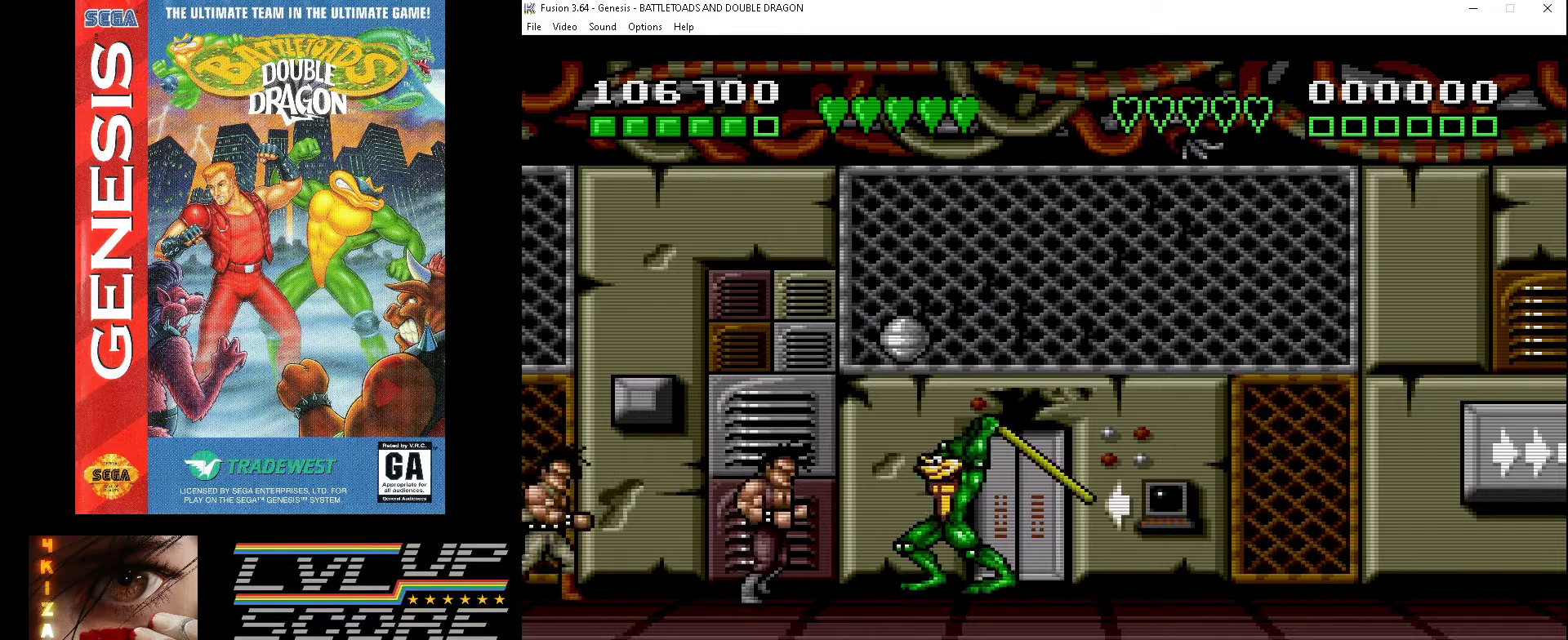
{"buttons": ["A"], "events": [[100, "A", "up"], [133, "DPAD_LEFT", "up"], [167, "A", "down"], [267, "A", "up"], [333, "A", "down"], [400, "A", "up"], [467, "A", "down"]]}
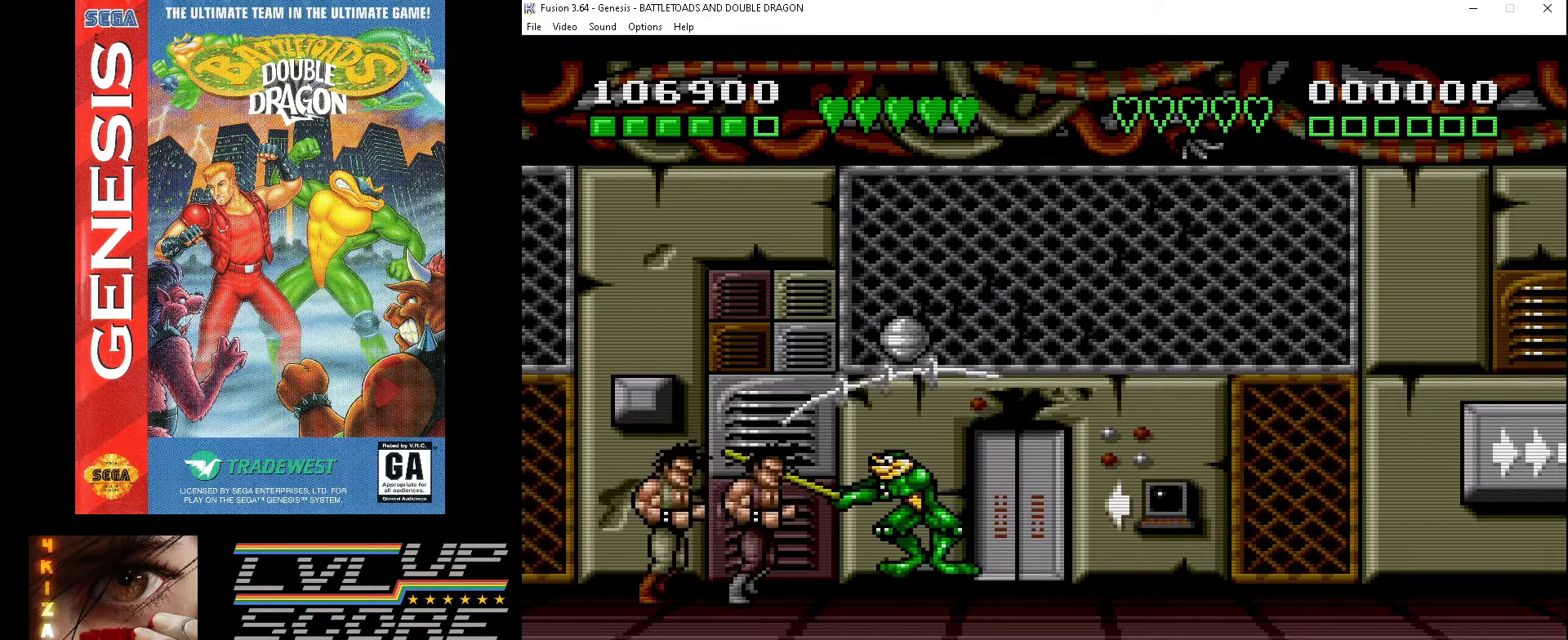
{"buttons": ["A"], "events": [[67, "A", "up"], [133, "A", "down"], [233, "A", "up"], [300, "A", "down"], [400, "A", "up"], [467, "A", "down"]]}
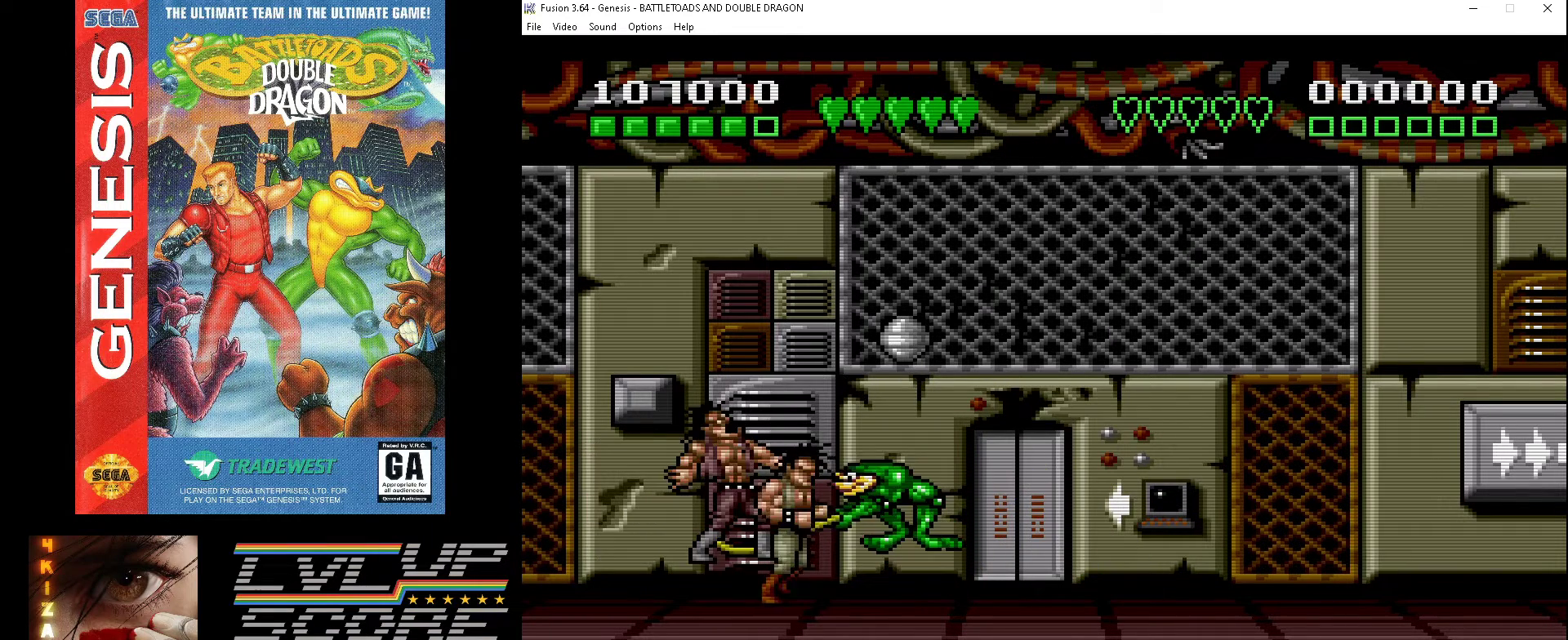
{"buttons": ["A"], "events": [[33, "A", "up"], [133, "A", "down"], [200, "A", "up"], [300, "A", "down"], [367, "A", "up"], [467, "A", "down"]]}
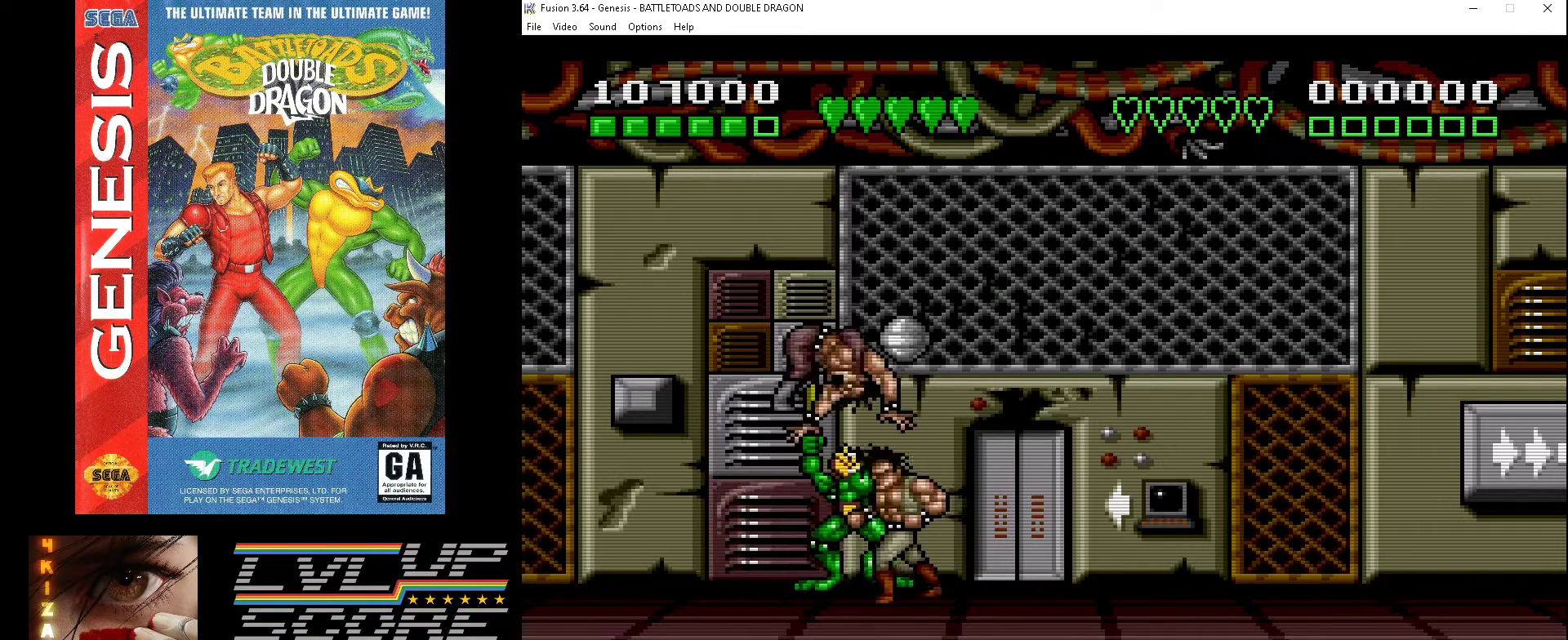
{"buttons": ["A"], "events": [[33, "A", "up"], [100, "A", "down"], [200, "A", "up"], [300, "A", "down"], [367, "A", "up"], [467, "A", "down"]]}
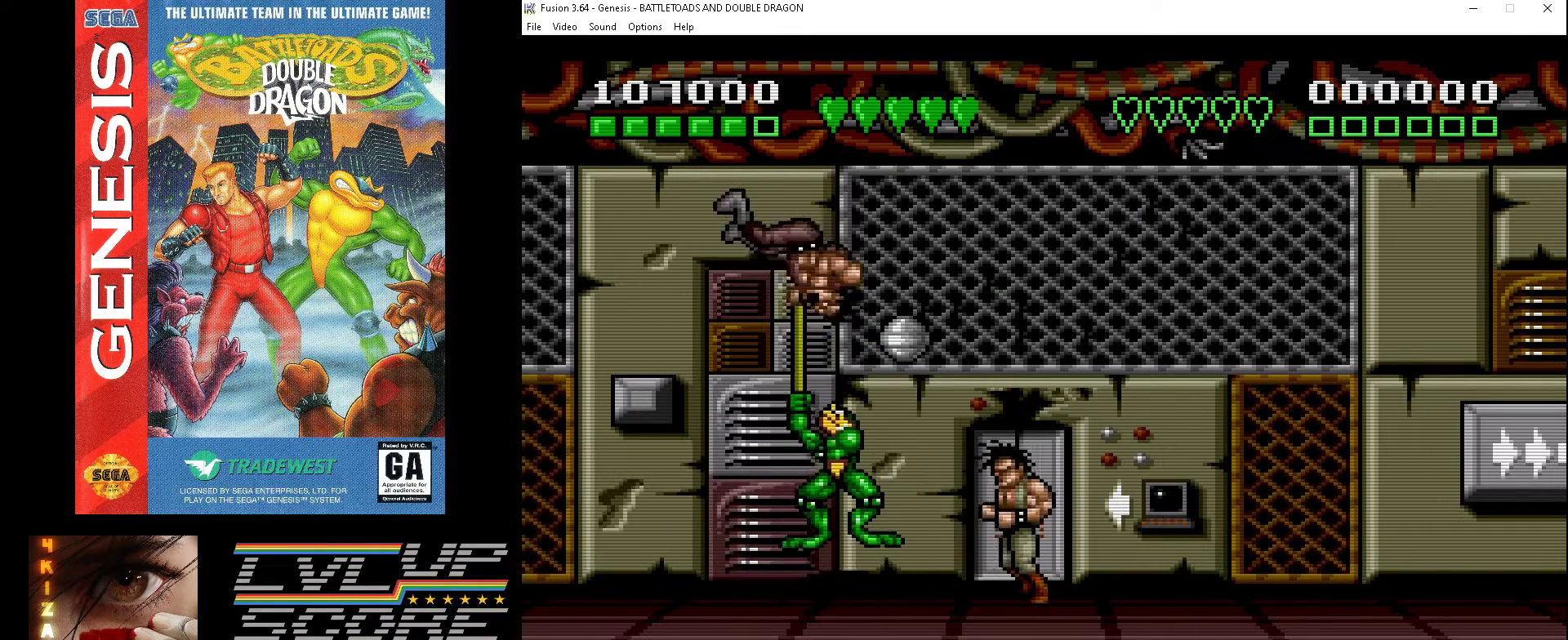
{"buttons": ["A"], "events": [[33, "A", "up"], [133, "A", "down"], [200, "A", "up"], [300, "A", "down"], [367, "A", "up"], [467, "A", "down"]]}
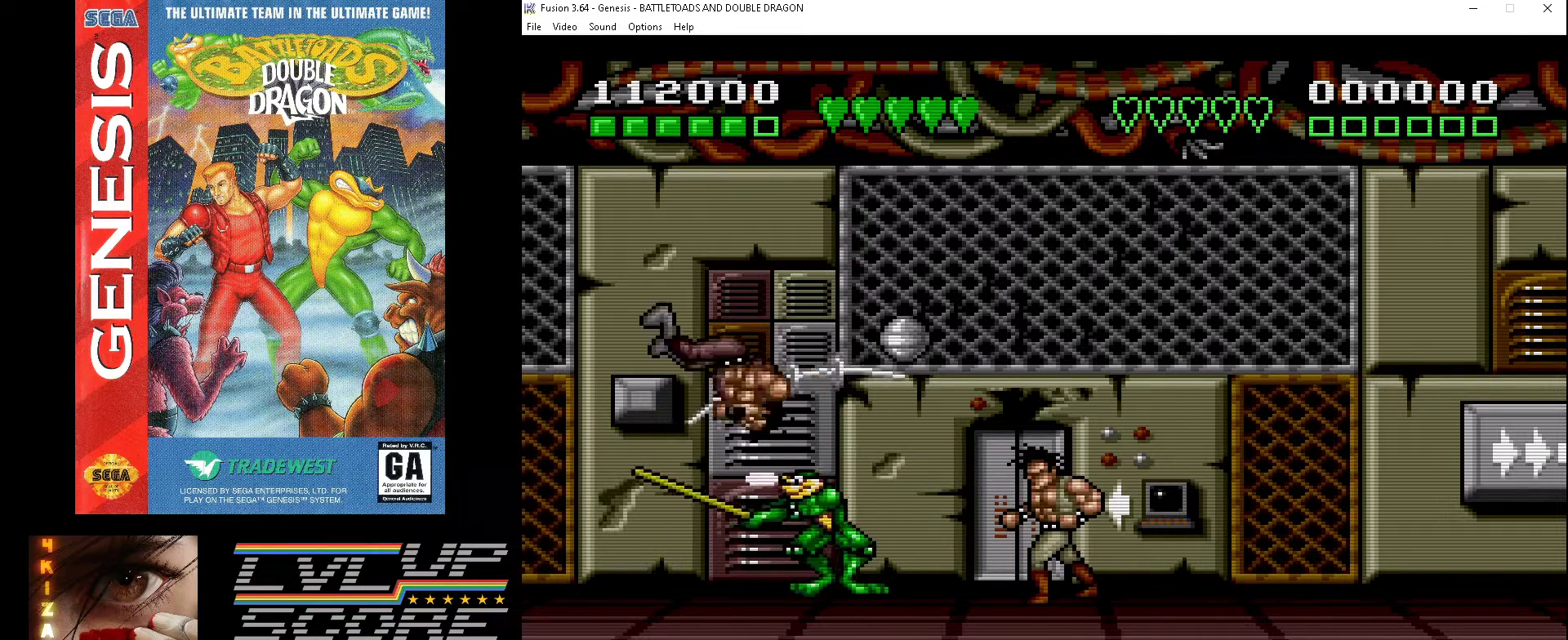
{"buttons": ["DPAD_RIGHT"], "events": [[33, "A", "up"], [100, "A", "down"], [233, "A", "up"], [467, "DPAD_RIGHT", "down"]]}
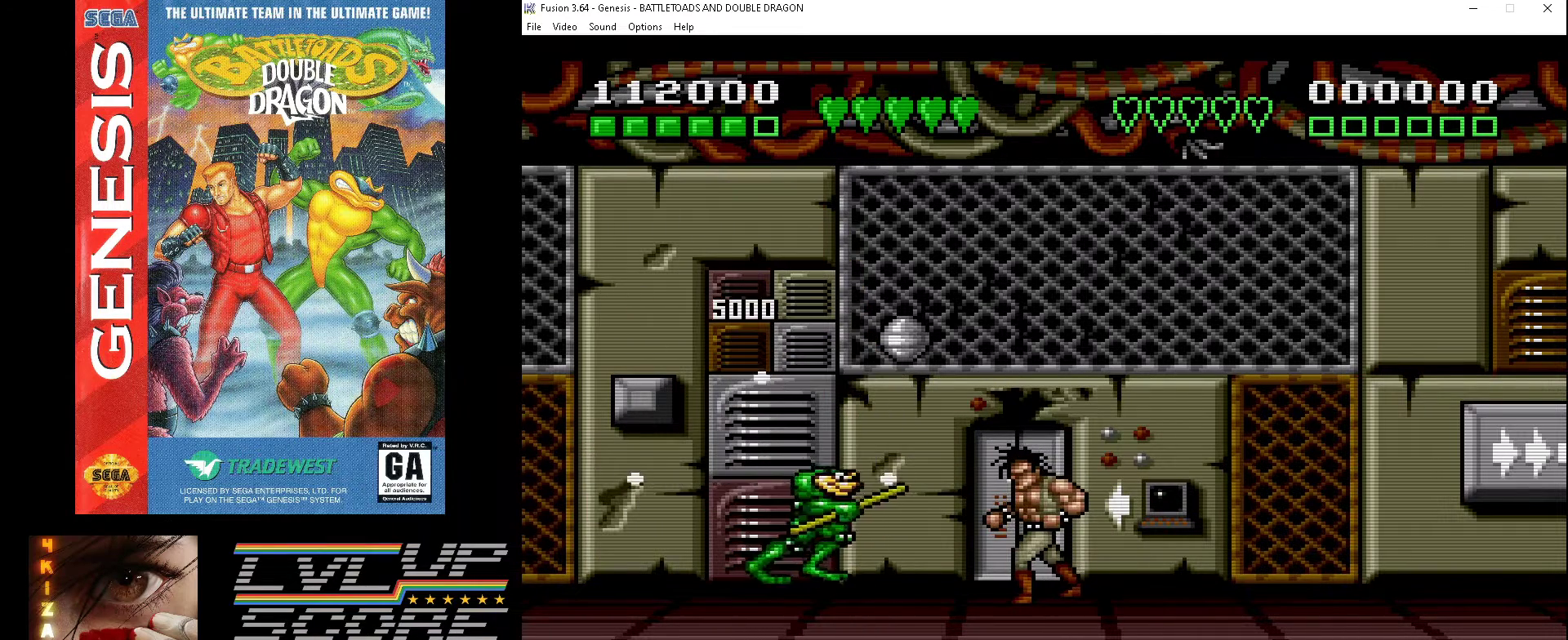
{"buttons": ["A", "DPAD_RIGHT"], "events": [[167, "A", "down"], [267, "A", "up"], [333, "A", "down"], [467, "A", "up"], [500, "A", "down"]]}
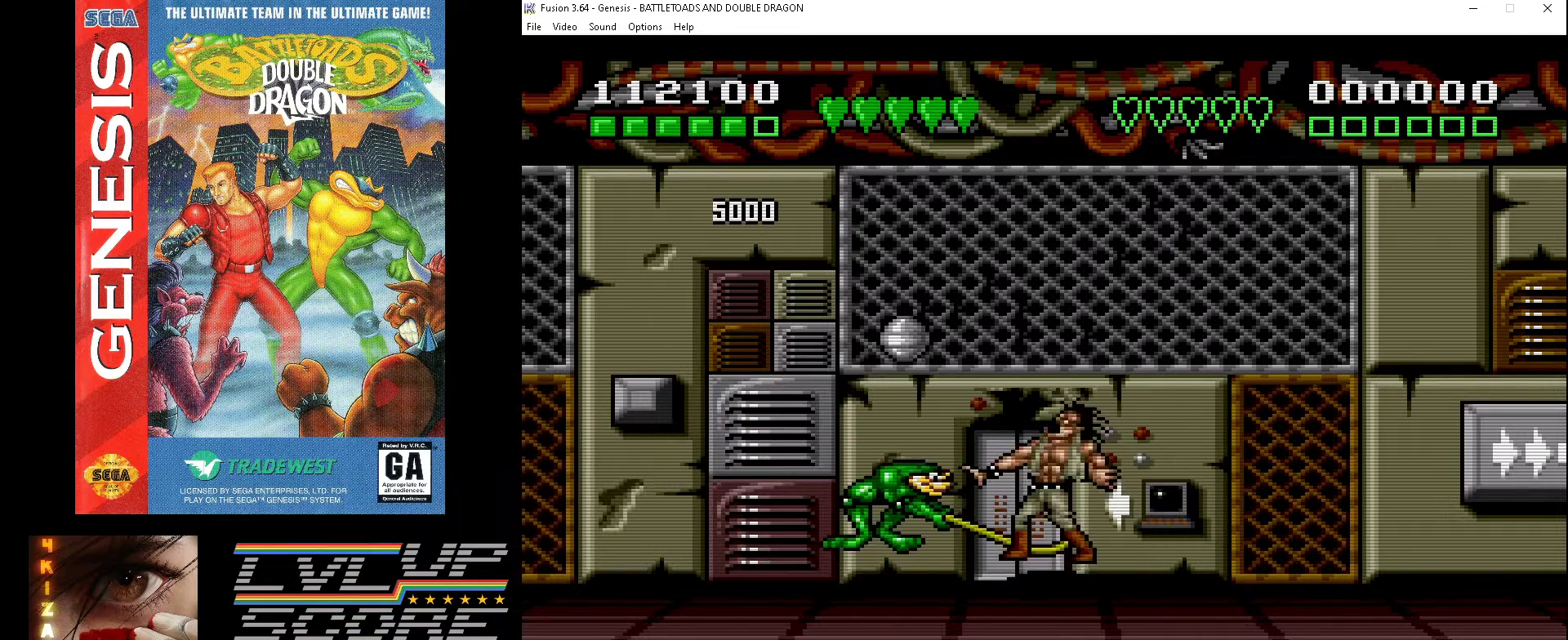
{"buttons": ["A"], "events": [[67, "DPAD_RIGHT", "up"], [100, "A", "up"], [167, "A", "down"], [267, "A", "up"], [333, "A", "down"], [433, "A", "up"], [500, "A", "down"]]}
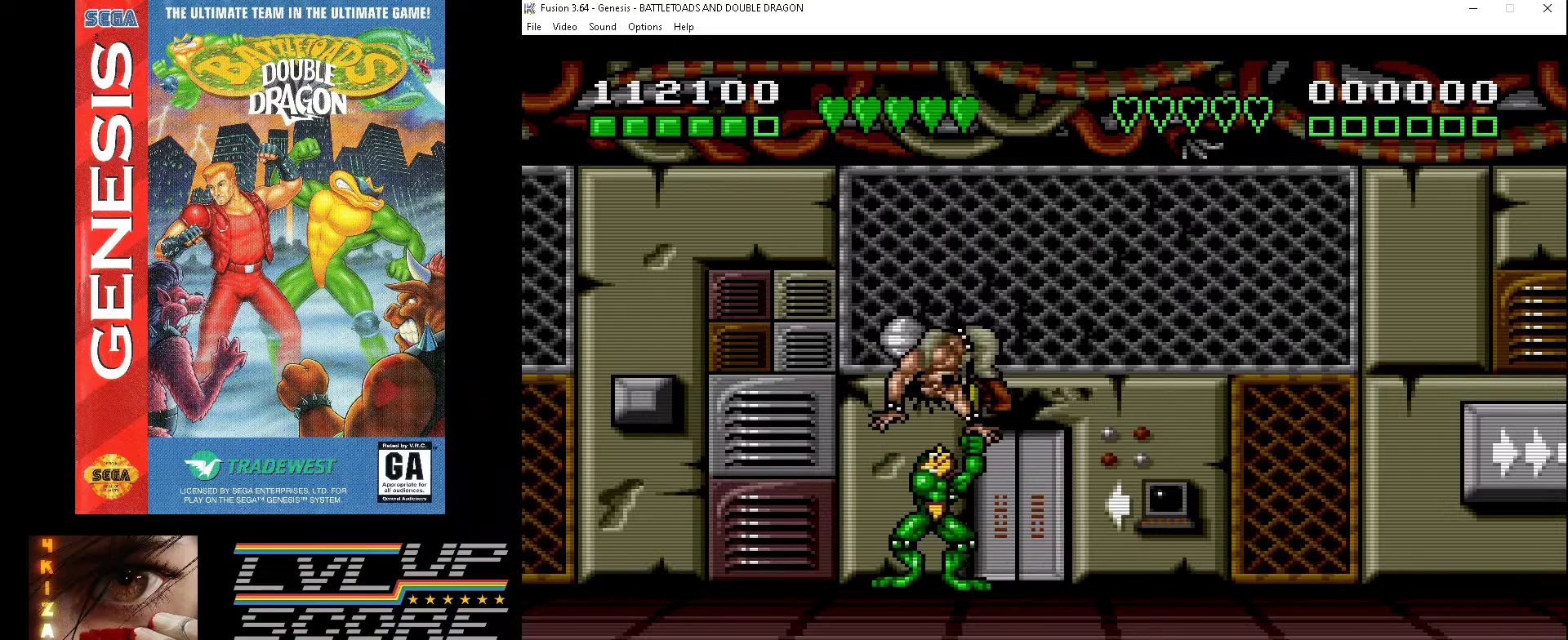
{"buttons": ["A"], "events": [[100, "A", "up"], [167, "A", "down"], [267, "A", "up"], [367, "A", "down"], [467, "A", "up"], [500, "A", "down"]]}